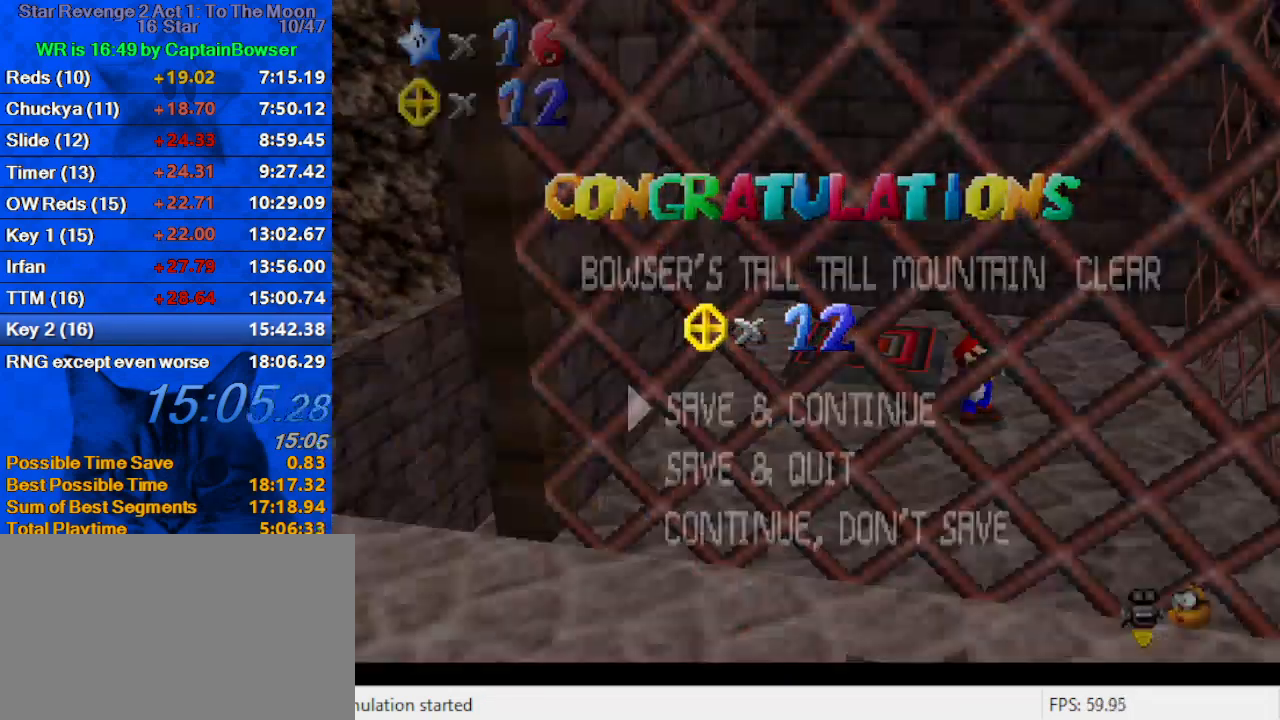
Gameplay with keyboard; each line is a JSON object with the keys held at the frame after it. "events" lists presses ("down") and releases ("up") of "a", "c", "ctrl", "d", "down", "left", "return", "right", "s", "shift", "up", "w", "x" and "y" between this image and that frame as [ms after this image, input, new state], when the widget could be followed in between. No other keys are recorded. Mouse input is not recorded.
{"keys": [], "events": [[233, "shift", "down"], [267, "shift", "up"]]}
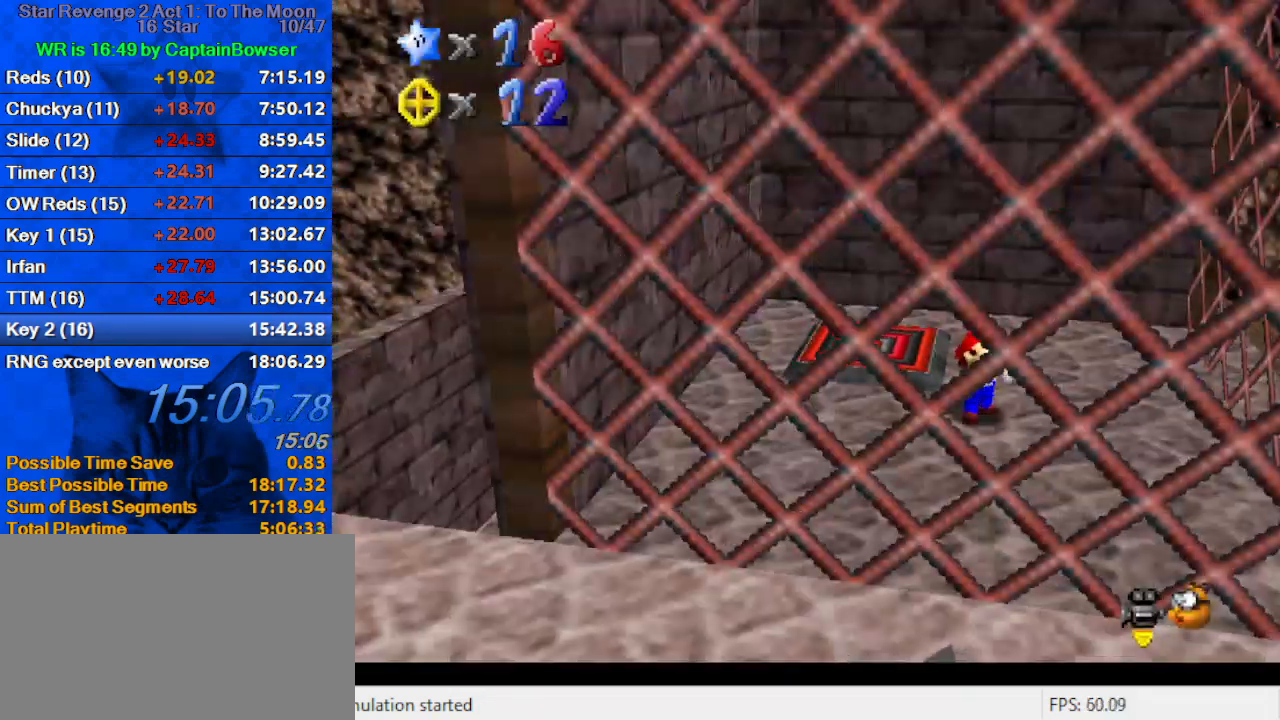
{"keys": ["left", "shift", "up"], "events": [[133, "shift", "down"], [200, "left", "down"], [200, "up", "down"]]}
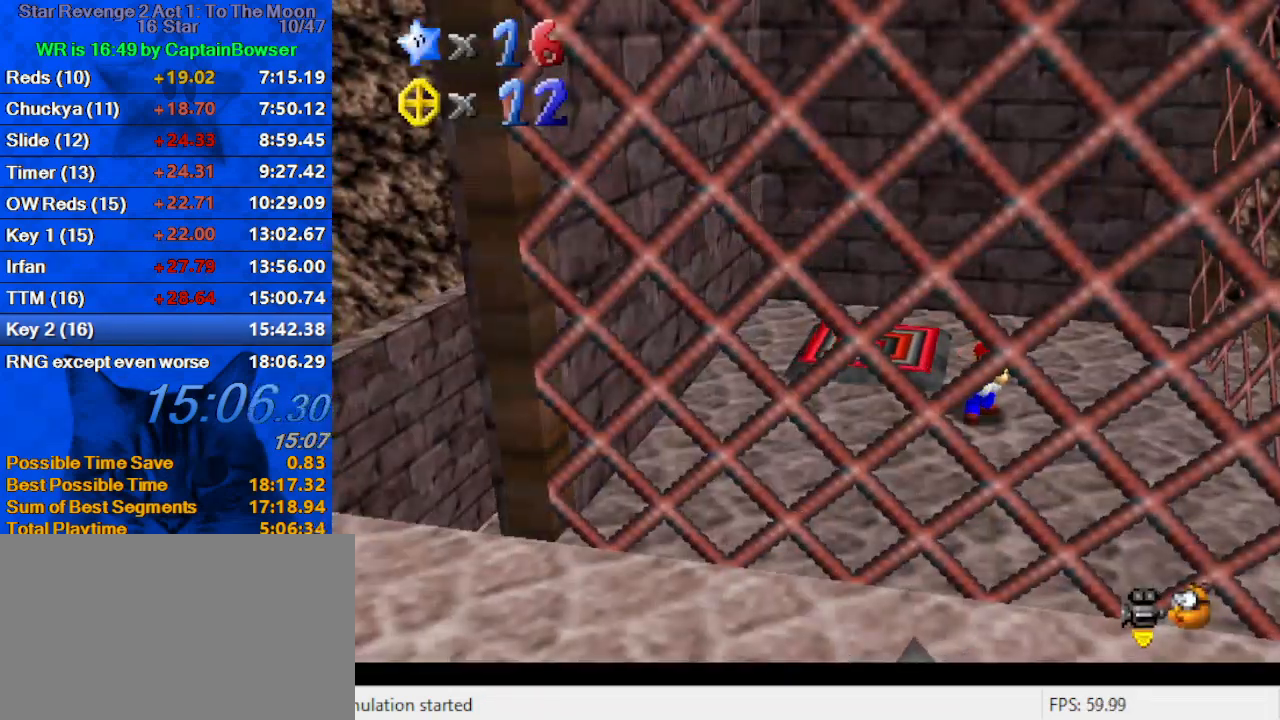
{"keys": ["left", "shift", "up"], "events": []}
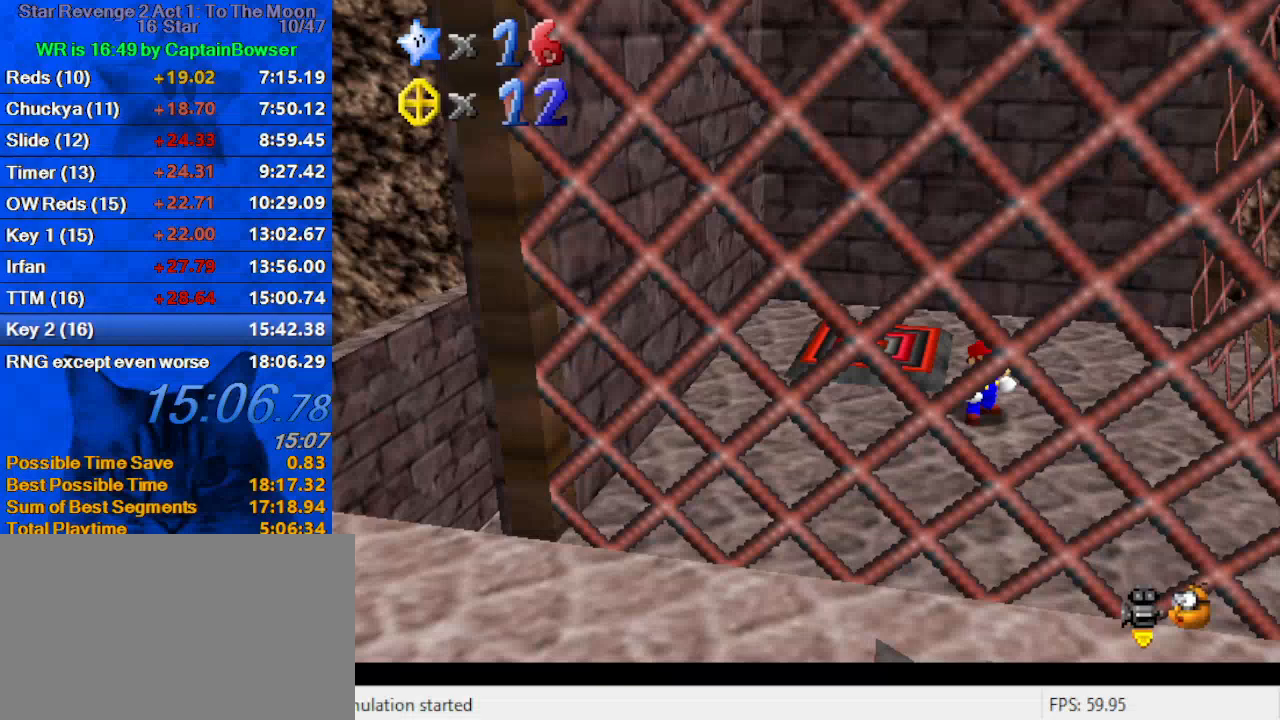
{"keys": ["left", "up"], "events": [[300, "ctrl", "down"], [433, "shift", "up"], [500, "ctrl", "up"]]}
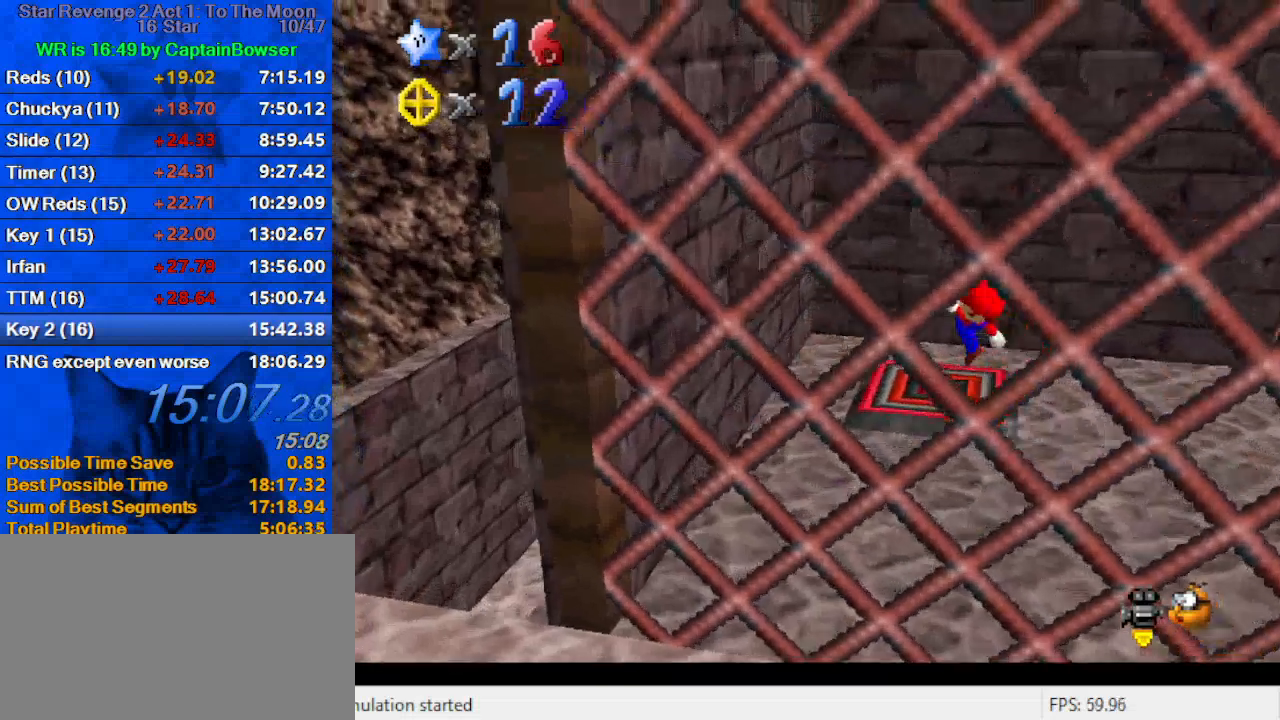
{"keys": [], "events": [[33, "left", "up"], [33, "up", "up"], [267, "left", "down"], [267, "up", "down"], [367, "left", "up"], [367, "up", "up"]]}